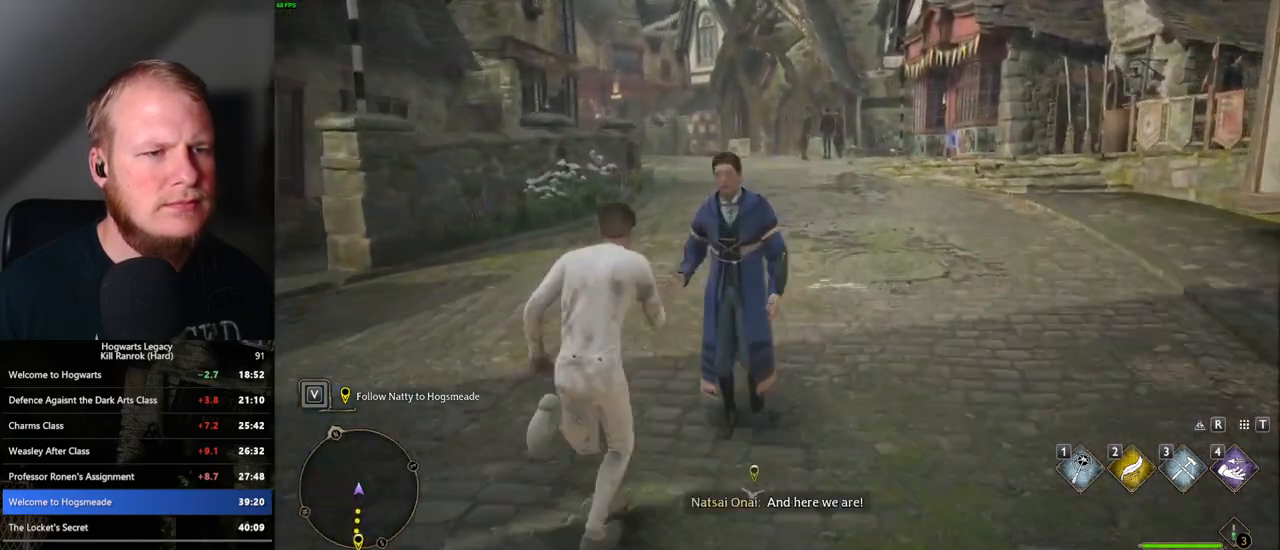
Gameplay with keyboard and mouse; each line is a JSON object with the keys and mouse buttons held at the frame after it. "events" lists presses ("down") and releases ("up") of ".", "/", "0", "1", "2", "3", "4", "5", "6", "7", "8", "9", "a", "alt_l", "alt_r", "b", "backslash", "backspace", "c", "caps_lock", "comma", "ctrl_l", "ctrl_r", "d", "e", "equals", "escape", "f", "f1", "f10", "f11", "f12", "f2", "f3", "f4", "f5", "f6", "f7", "f8", "f9", "g", "h", "i", "j", "k", "l", "lbracket", "m", "minus", "n", "o", "p", "q", "quote", "r", "rbracket", "return", "s", "semicolon", "shift_l", "shift_r", "space", "super_l", "super_r", "t", "tab", "tilde", "u", "v", "w", "x", "y", "z", "mouse_left", "mouse_wheel", "mouse_right", "mouse_mb4" and "mouse_mb5" between this image and that frame as [ms after this image, input, new state], when the widget could be followed in between. "mouse_left", "mouse_wheel", "mouse_right", "mouse_mb4", "mouse_mb5" = the "left", "wheel", "right", "mb4", "mb5" buttons of the "mouse" list. No other keys are recorded. "wheel" means that the mouse wheel is clicked or scrolled. Mouse movement is not recorded.
{"keys": ["w"], "mouse": [], "events": []}
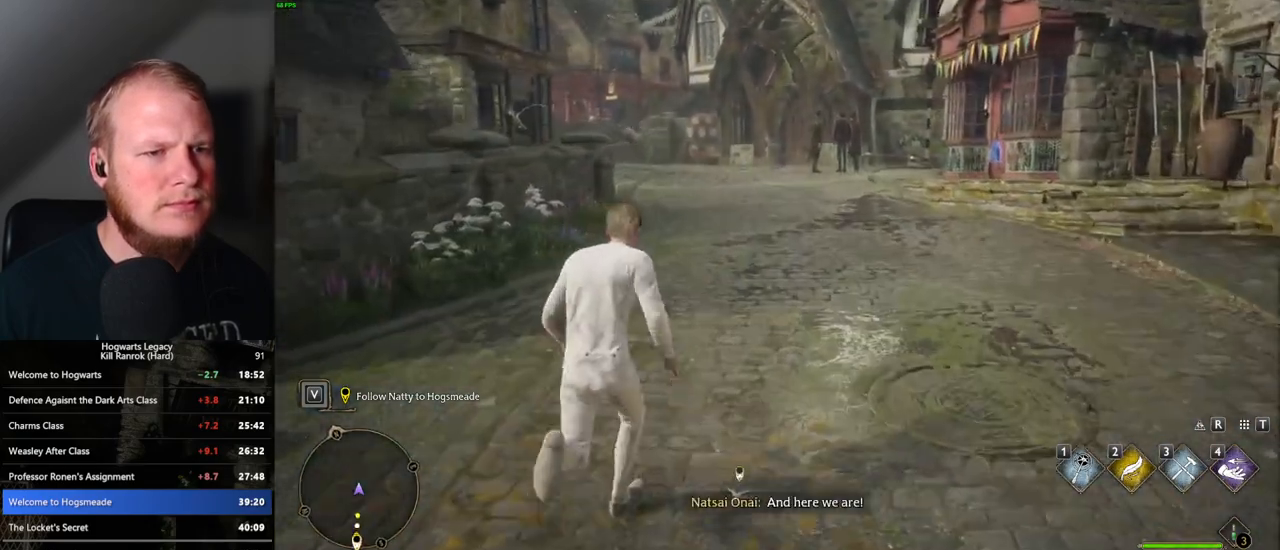
{"keys": ["w"], "mouse": [], "events": []}
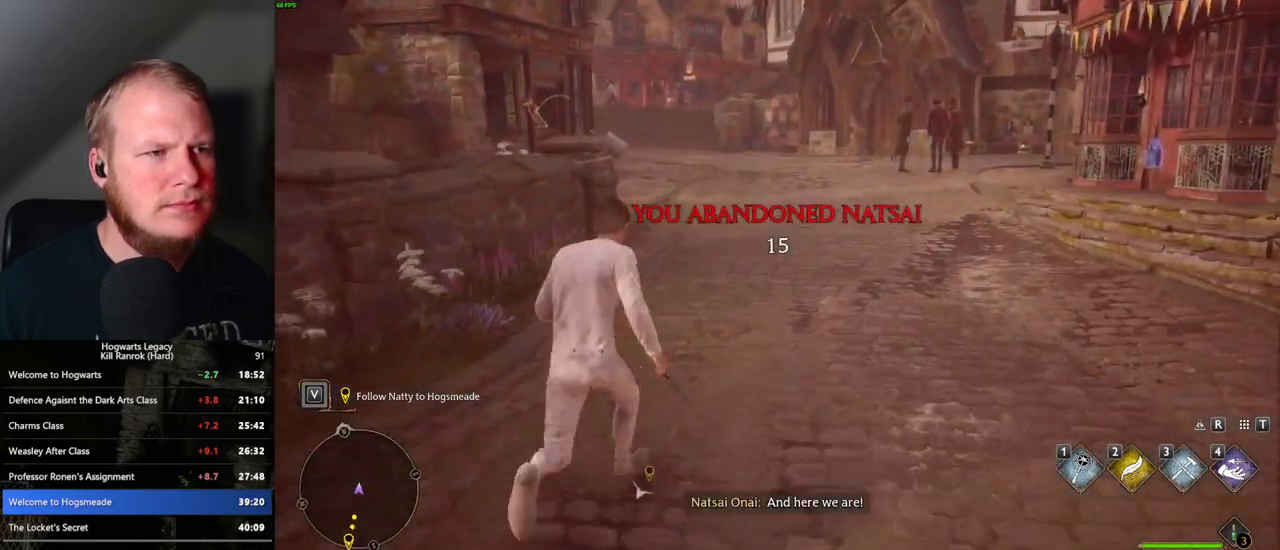
{"keys": ["w"], "mouse": [], "events": []}
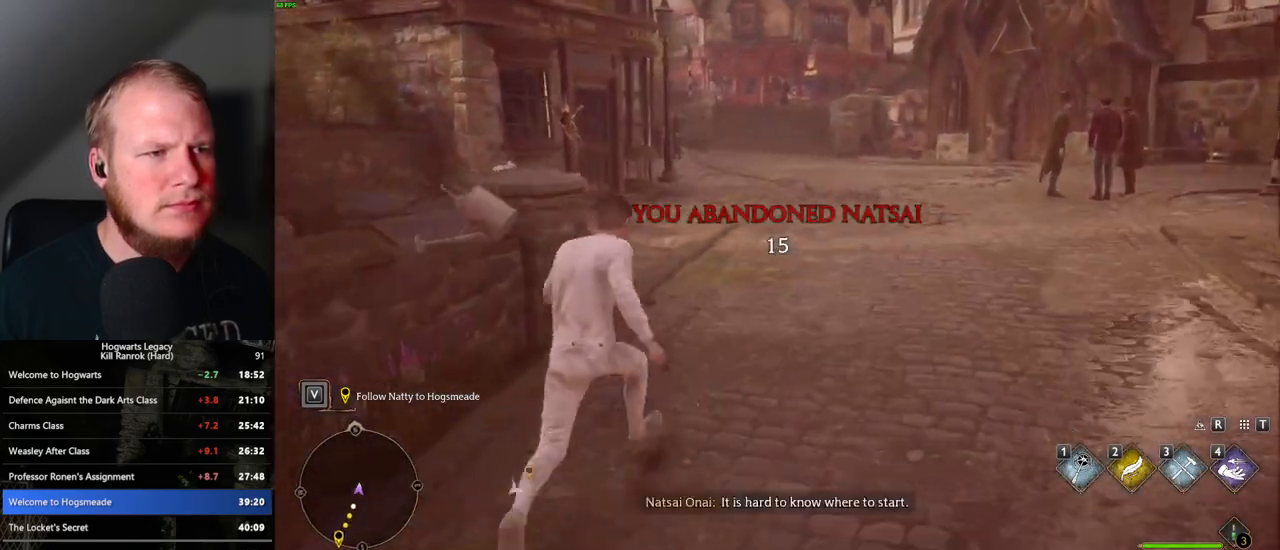
{"keys": ["w"], "mouse": [], "events": []}
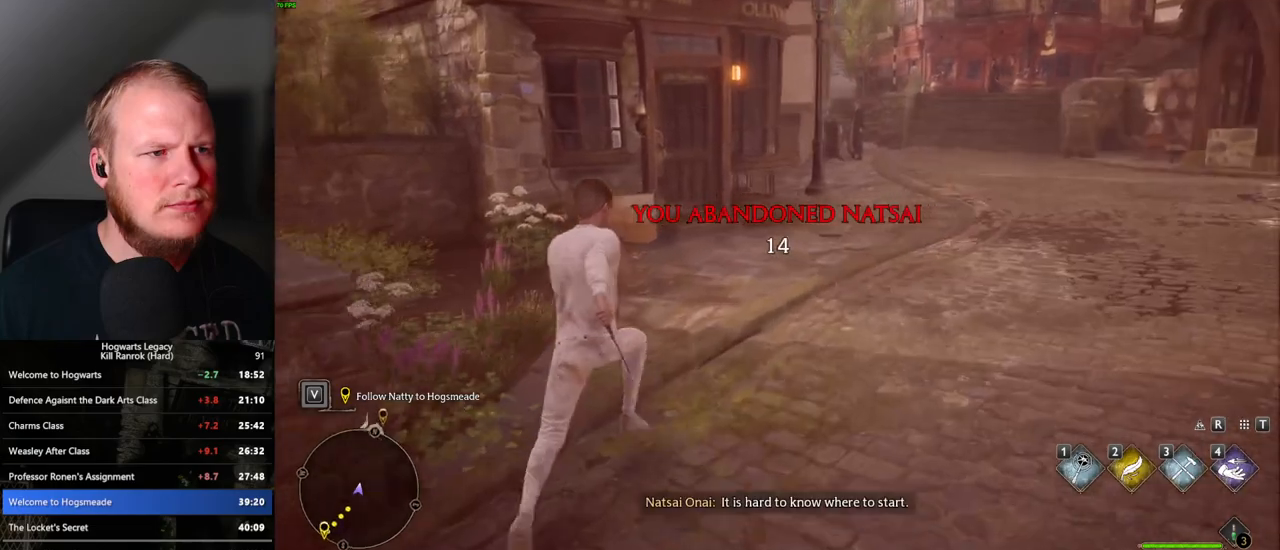
{"keys": [], "mouse": [], "events": [[100, "r", "down"], [267, "r", "up"], [350, "w", "up"]]}
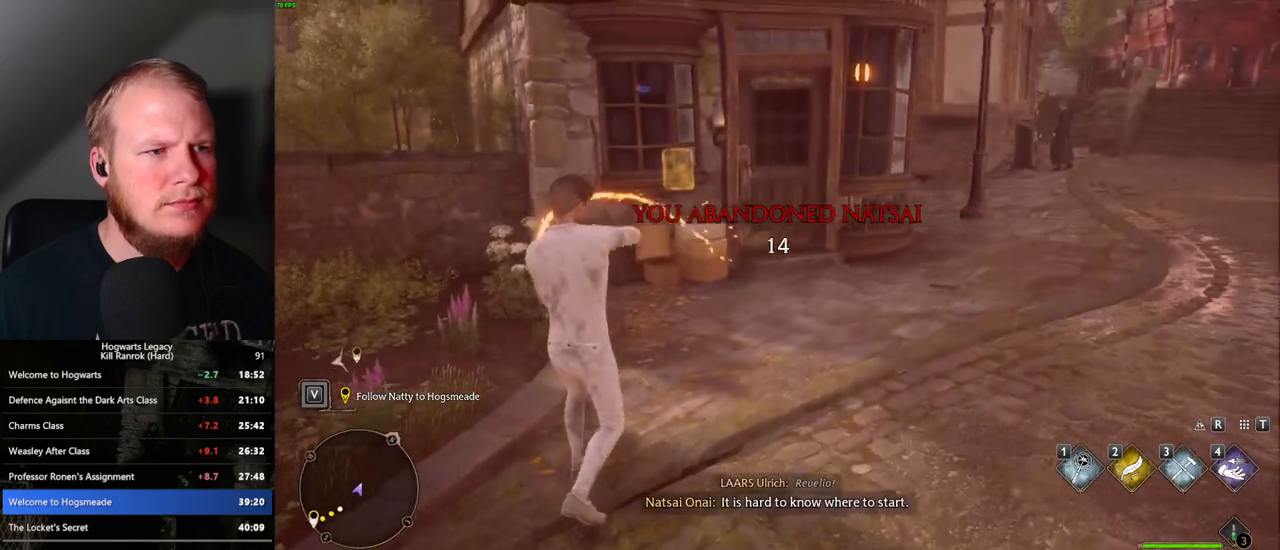
{"keys": [], "mouse": [], "events": [[217, "4", "down"], [283, "4", "up"], [367, "4", "down"], [433, "4", "up"]]}
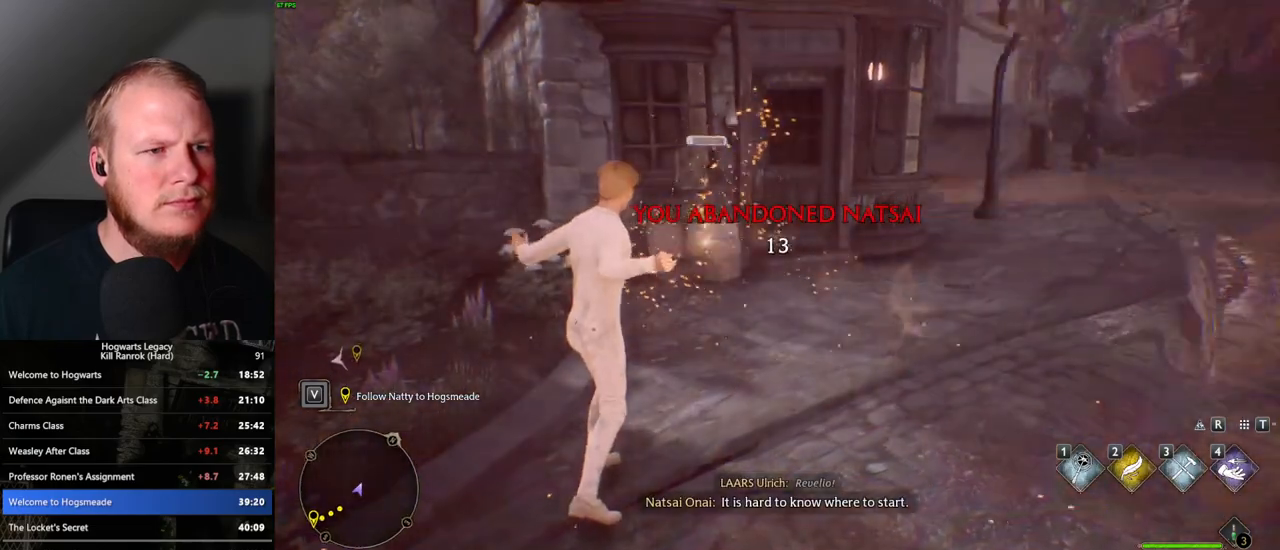
{"keys": [], "mouse": [], "events": [[33, "4", "down"], [83, "4", "up"], [183, "4", "down"], [233, "4", "up"], [317, "4", "down"], [367, "4", "up"]]}
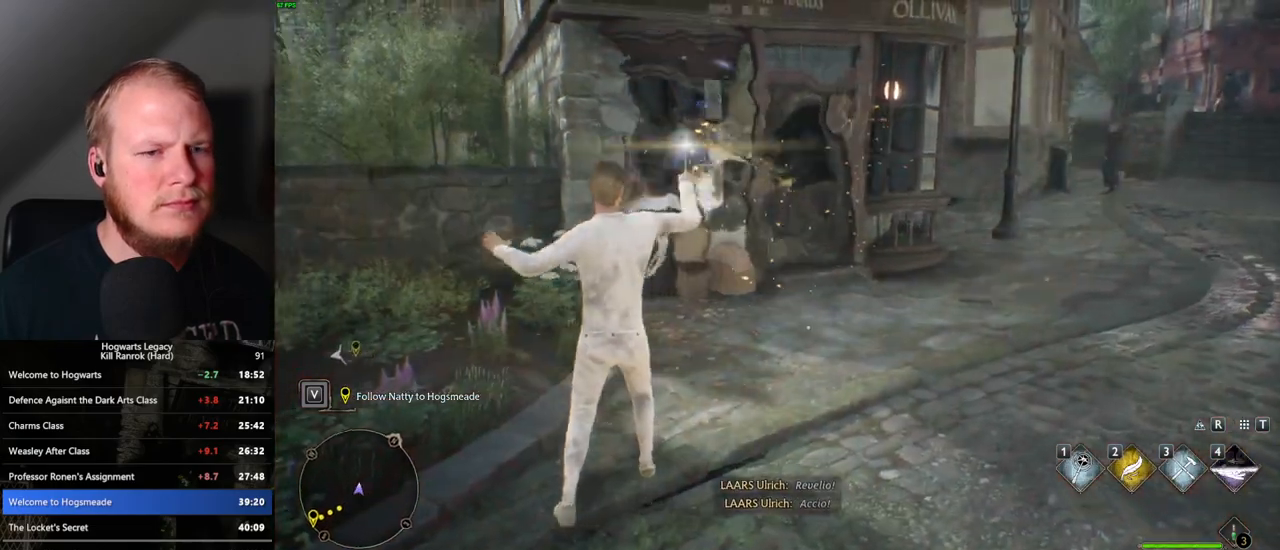
{"keys": ["space"], "mouse": [], "events": [[317, "space", "down"], [400, "space", "up"], [500, "space", "down"]]}
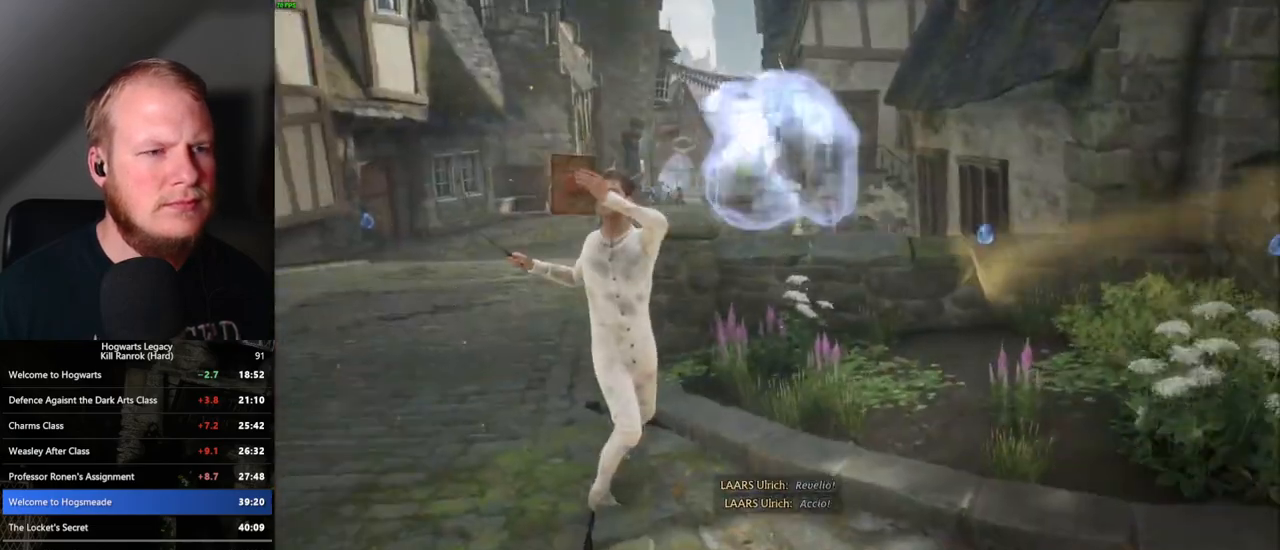
{"keys": ["space"], "mouse": [], "events": [[83, "space", "up"], [150, "space", "down"], [217, "space", "up"], [317, "space", "down"], [383, "space", "up"], [467, "space", "down"]]}
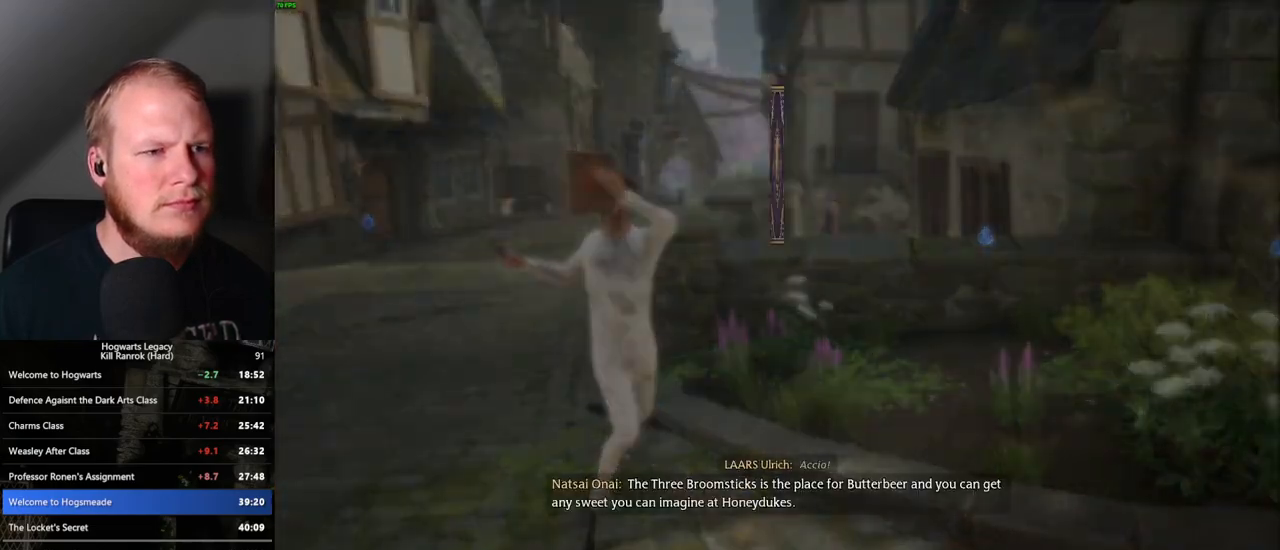
{"keys": ["space"], "mouse": [], "events": [[33, "space", "up"], [117, "space", "down"], [183, "space", "up"], [267, "space", "down"], [317, "space", "up"], [433, "space", "down"]]}
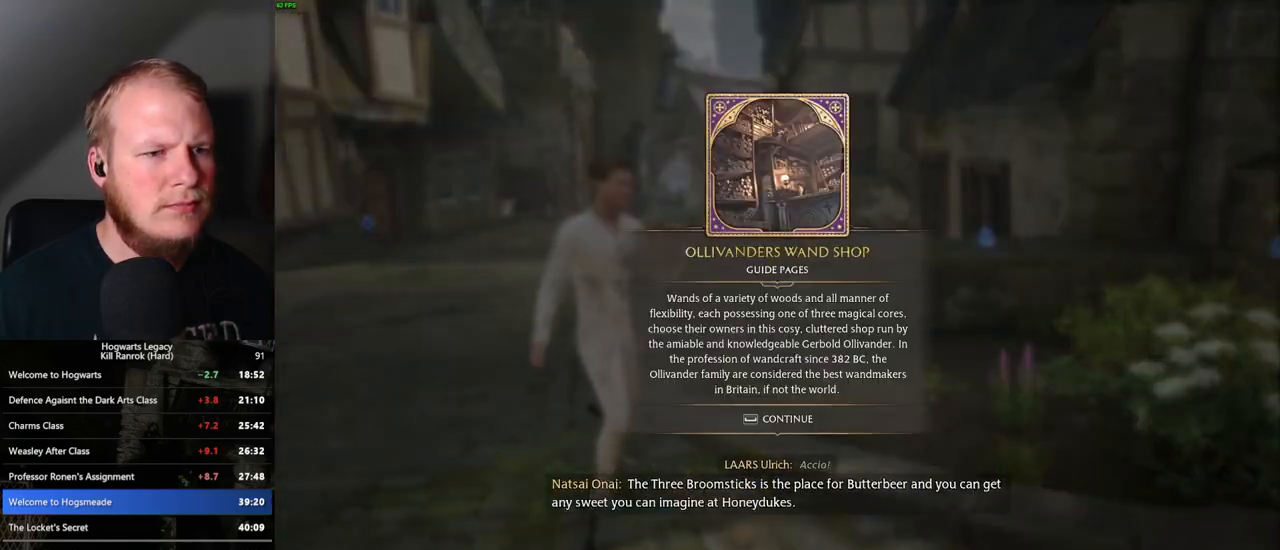
{"keys": ["a", "space", "w"], "mouse": [], "events": [[50, "space", "up"], [100, "w", "down"], [133, "a", "down"], [183, "space", "down"], [233, "a", "up"], [233, "space", "up"], [367, "space", "down"], [400, "a", "down"]]}
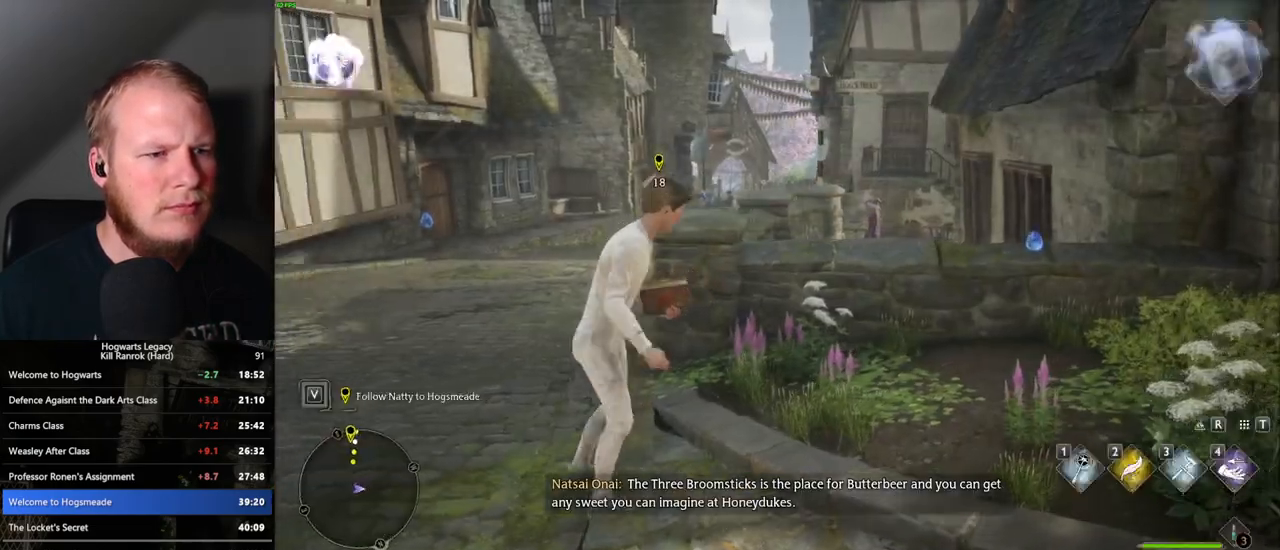
{"keys": ["4", "w"], "mouse": [], "events": [[17, "space", "up"], [133, "shift_l", "down"], [217, "shift_l", "up"], [367, "a", "up"], [467, "4", "down"]]}
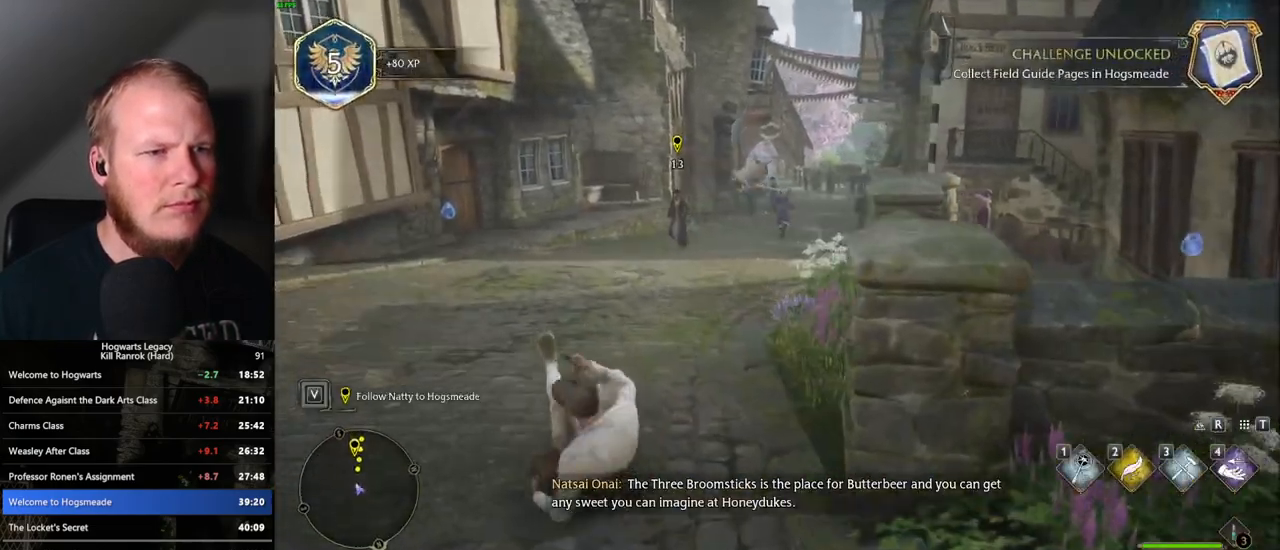
{"keys": ["w"], "mouse": [], "events": [[33, "4", "up"], [133, "4", "down"], [183, "4", "up"], [250, "4", "down"], [333, "4", "up"]]}
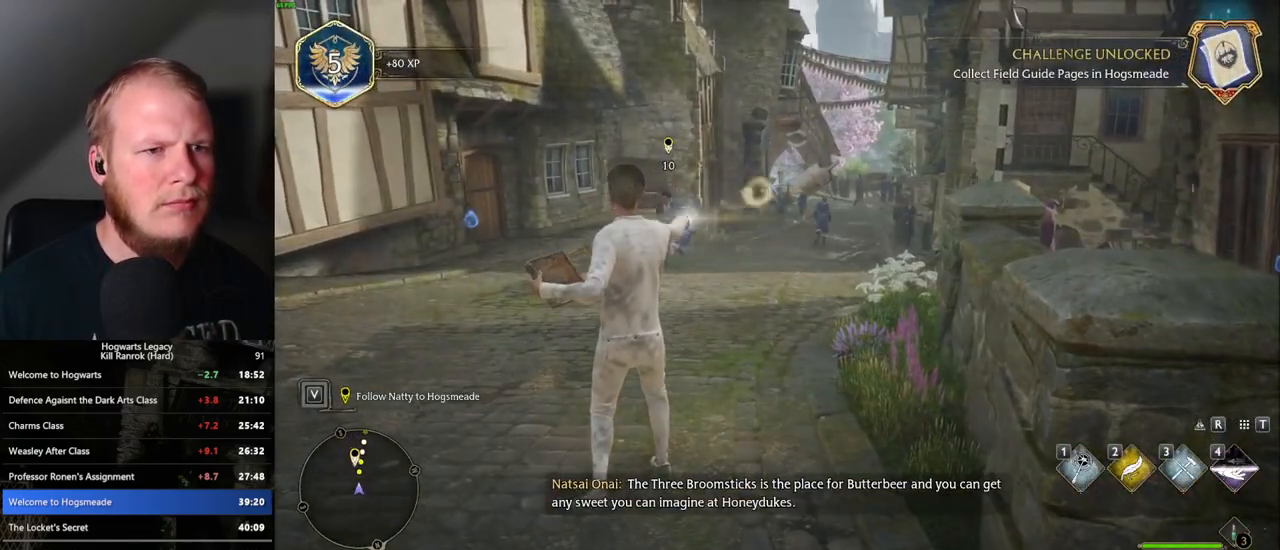
{"keys": ["space", "w"], "mouse": [], "events": [[133, "space", "down"], [200, "space", "up"], [300, "space", "down"], [383, "space", "up"], [467, "space", "down"]]}
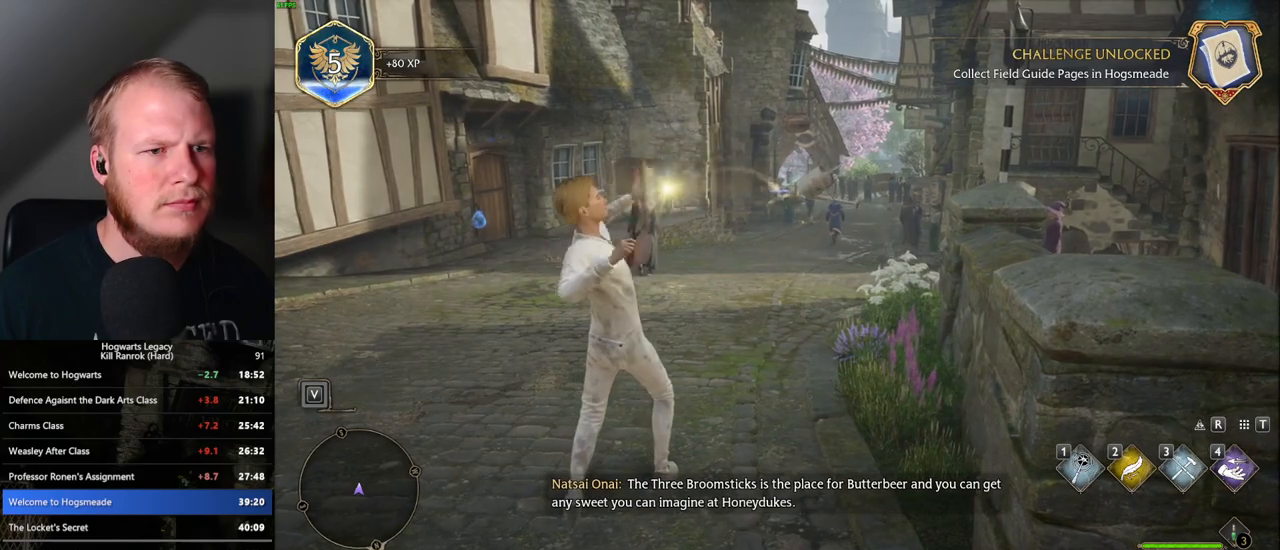
{"keys": ["w"], "mouse": [], "events": [[17, "space", "up"], [117, "space", "down"], [167, "space", "up"], [250, "space", "down"], [300, "space", "up"], [400, "space", "down"], [467, "space", "up"]]}
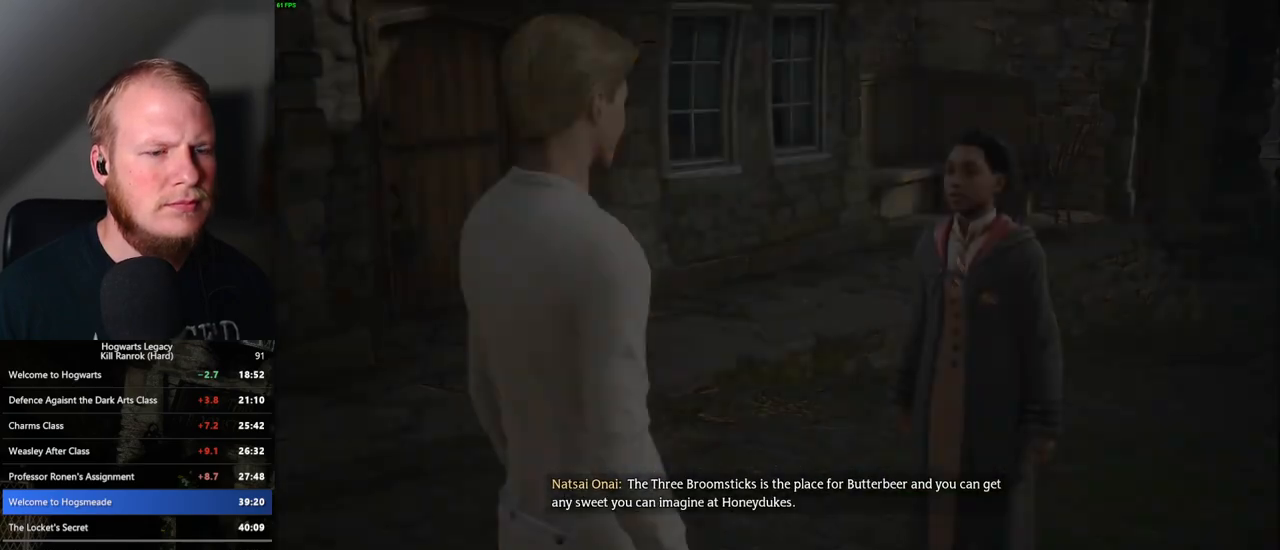
{"keys": ["q", "space"], "mouse": [], "events": [[33, "space", "down"], [117, "space", "up"], [200, "space", "down"], [250, "space", "up"], [283, "w", "up"], [300, "w", "down"], [333, "space", "down"], [417, "w", "up"], [467, "q", "down"]]}
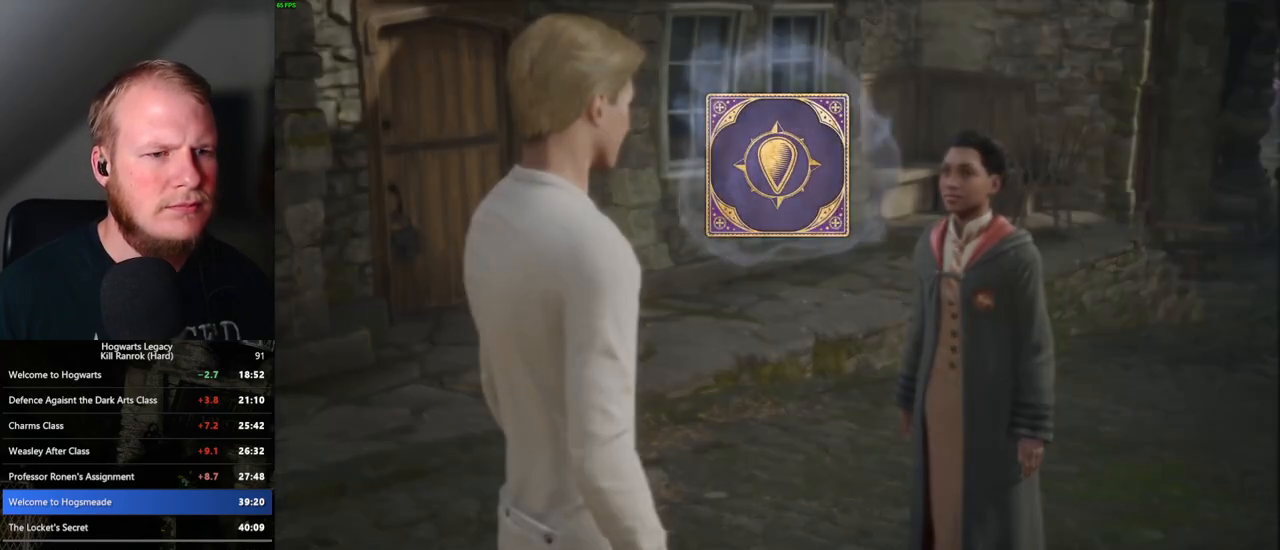
{"keys": ["q", "space"], "mouse": [], "events": [[50, "mouse_wheel", "down"], [67, "mouse_wheel", "up"], [67, "q", "up"], [83, "mouse_wheel", "down"], [100, "mouse_wheel", "up"], [100, "space", "up"], [133, "mouse_wheel", "down"], [150, "mouse_wheel", "up"], [150, "q", "down"], [150, "space", "down"], [200, "q", "up"], [217, "mouse_wheel", "down"], [250, "mouse_wheel", "up"], [433, "space", "up"], [450, "mouse_wheel", "down"], [483, "mouse_wheel", "up"], [483, "space", "down"], [500, "q", "down"]]}
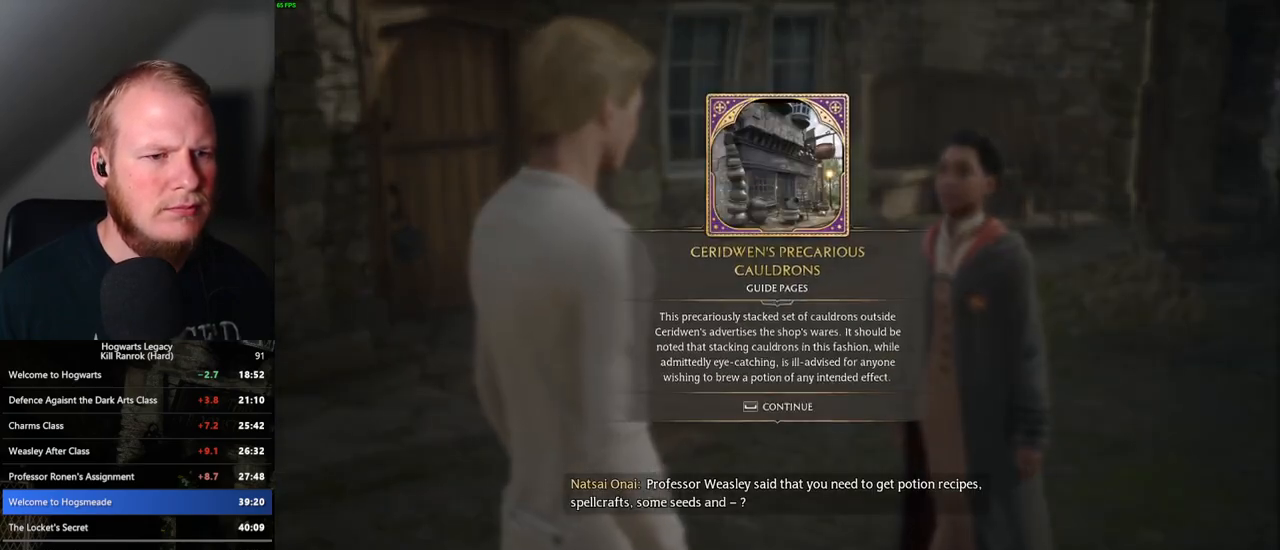
{"keys": [], "mouse": [], "events": [[17, "mouse_wheel", "down"], [33, "mouse_wheel", "up"], [33, "q", "up"], [50, "space", "up"], [117, "space", "down"], [133, "q", "down"], [183, "q", "up"], [217, "space", "up"], [283, "q", "down"], [283, "space", "down"], [300, "mouse_wheel", "down"], [333, "q", "up"], [367, "space", "up"], [383, "mouse_wheel", "up"], [383, "space", "down"], [400, "q", "down"], [467, "q", "up"], [483, "space", "up"]]}
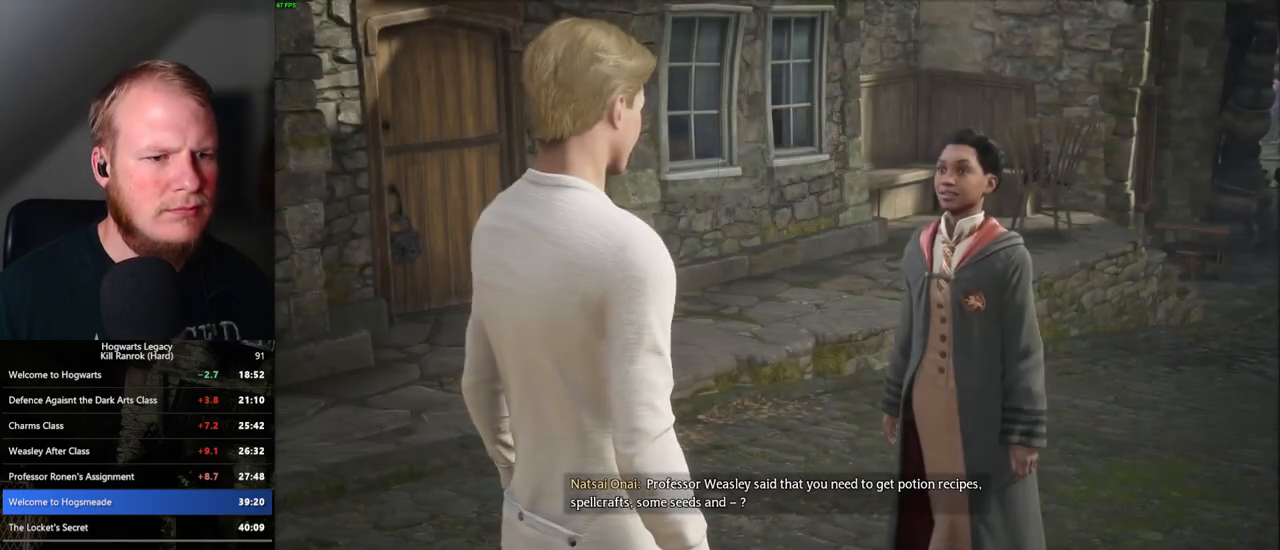
{"keys": ["q", "space"], "mouse": [], "events": [[50, "q", "down"], [67, "space", "down"], [100, "space", "up"], [117, "q", "up"], [150, "mouse_wheel", "down"], [200, "mouse_wheel", "up"], [200, "q", "down"], [217, "space", "down"], [233, "mouse_wheel", "down"], [250, "mouse_wheel", "up"], [250, "space", "up"], [267, "q", "up"], [350, "q", "down"], [350, "space", "down"], [400, "space", "up"], [417, "q", "up"], [483, "mouse_wheel", "down"], [500, "mouse_wheel", "up"], [500, "q", "down"], [500, "space", "down"]]}
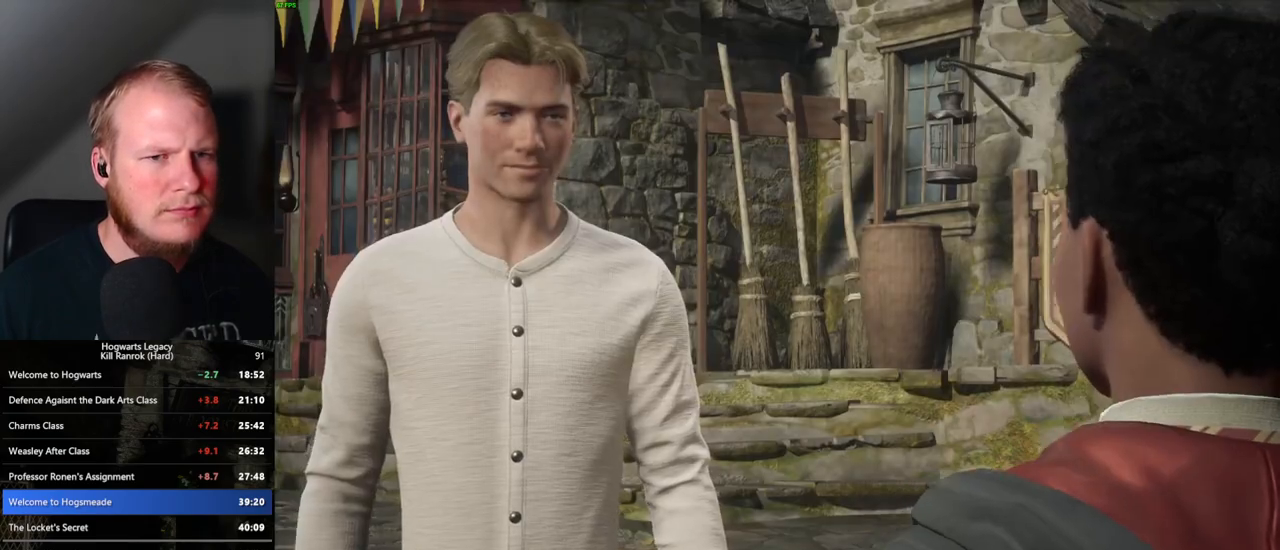
{"keys": [], "mouse": [], "events": [[33, "space", "up"], [50, "mouse_wheel", "down"], [67, "q", "up"], [83, "mouse_wheel", "up"], [133, "q", "down"], [150, "space", "down"], [200, "q", "up"], [200, "space", "up"], [300, "q", "down"], [300, "space", "down"], [317, "mouse_wheel", "down"], [333, "mouse_wheel", "up"], [333, "space", "up"], [350, "q", "up"], [367, "mouse_wheel", "down"], [433, "mouse_wheel", "up"], [433, "q", "down"], [450, "space", "down"], [500, "q", "up"], [500, "space", "up"]]}
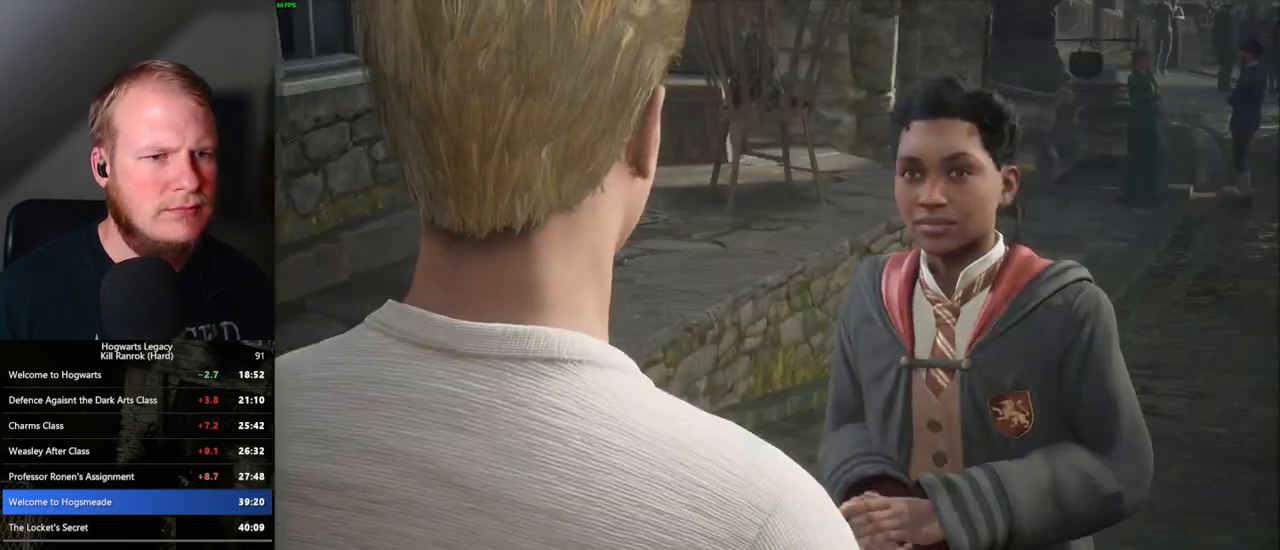
{"keys": [], "mouse": ["wheel"], "events": [[83, "q", "down"], [100, "space", "down"], [133, "q", "up"], [133, "space", "up"], [167, "mouse_wheel", "down"], [200, "mouse_wheel", "up"], [233, "q", "down"], [233, "space", "down"], [250, "mouse_wheel", "down"], [283, "mouse_wheel", "up"], [300, "q", "up"], [300, "space", "up"], [383, "q", "down"], [383, "space", "down"], [433, "space", "up"], [450, "q", "up"], [483, "mouse_wheel", "down"]]}
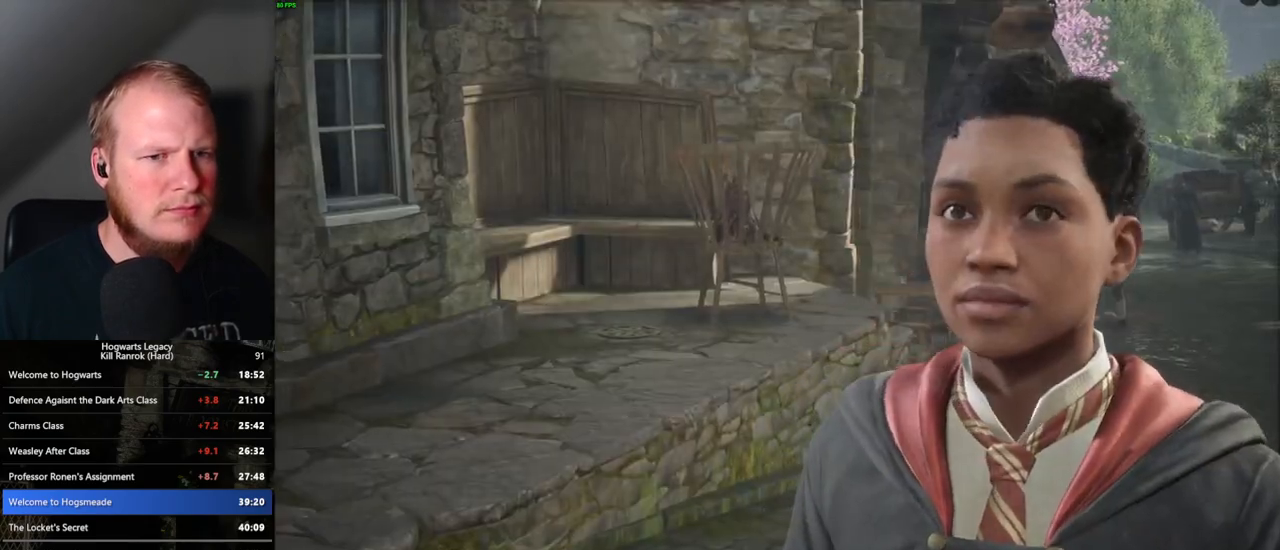
{"keys": [], "mouse": [], "events": [[33, "mouse_wheel", "up"], [33, "q", "down"], [50, "space", "down"], [83, "mouse_wheel", "down"], [100, "mouse_wheel", "up"], [100, "q", "up"], [100, "space", "up"], [183, "q", "down"], [183, "space", "down"], [233, "space", "up"], [250, "q", "up"], [333, "q", "down"], [367, "q", "up"]]}
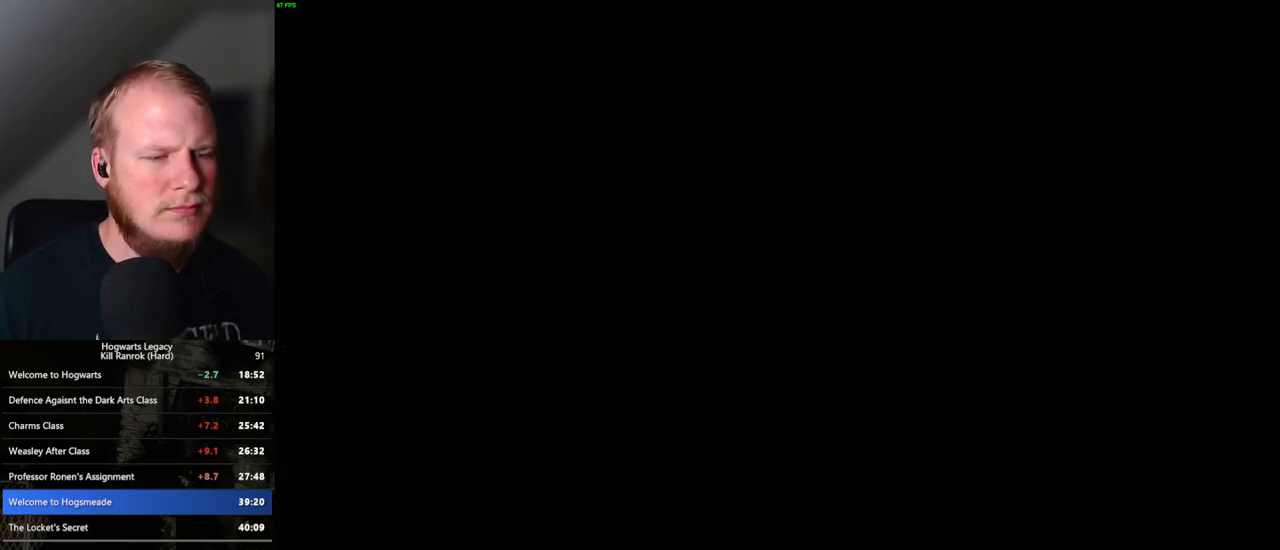
{"keys": ["s"], "mouse": [], "events": [[17, "s", "down"], [133, "space", "down"], [200, "space", "up"], [300, "space", "down"], [333, "space", "up"], [450, "space", "down"], [500, "space", "up"]]}
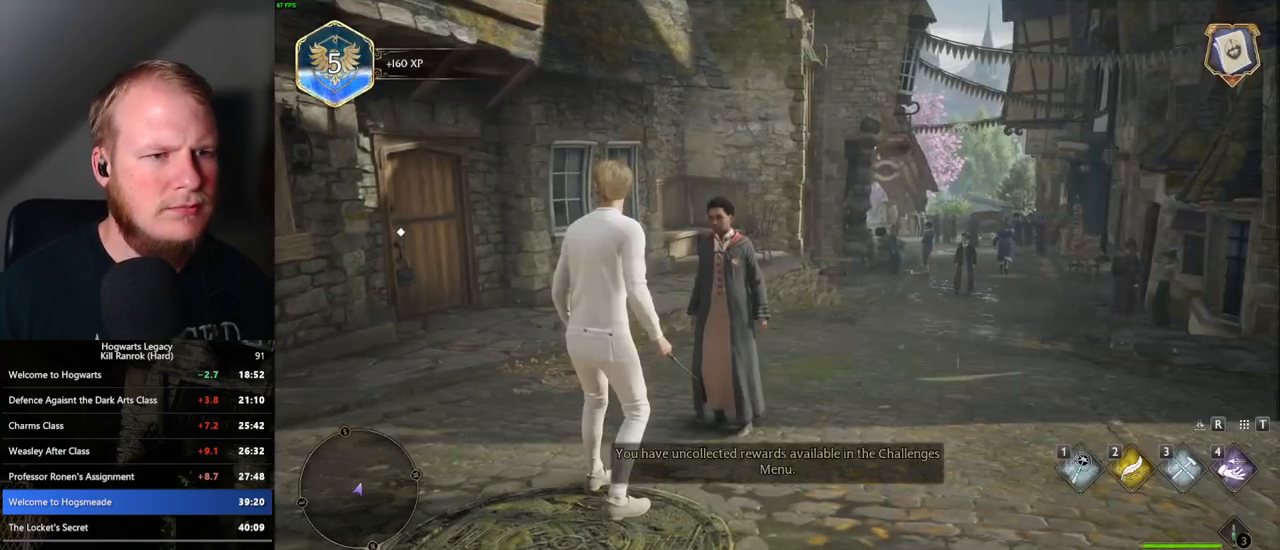
{"keys": ["s"], "mouse": [], "events": [[117, "space", "down"], [150, "space", "up"], [267, "space", "down"], [283, "space", "up"], [400, "space", "down"], [450, "space", "up"]]}
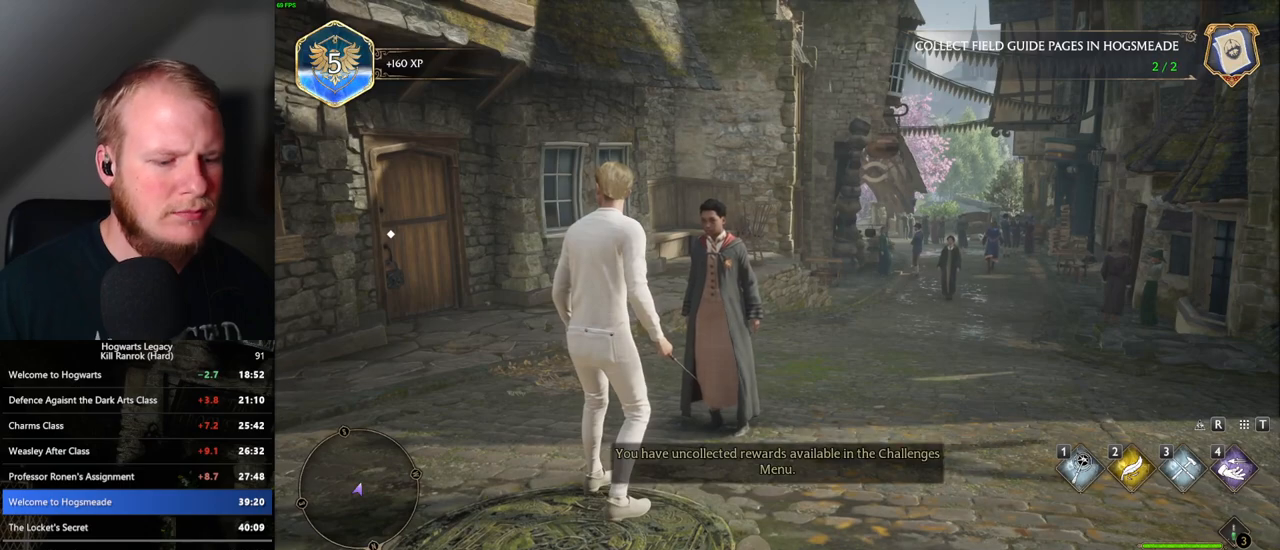
{"keys": ["s", "space"], "mouse": [], "events": [[67, "space", "down"], [133, "space", "up"], [217, "space", "down"], [283, "space", "up"], [367, "space", "down"], [400, "space", "up"], [483, "space", "down"]]}
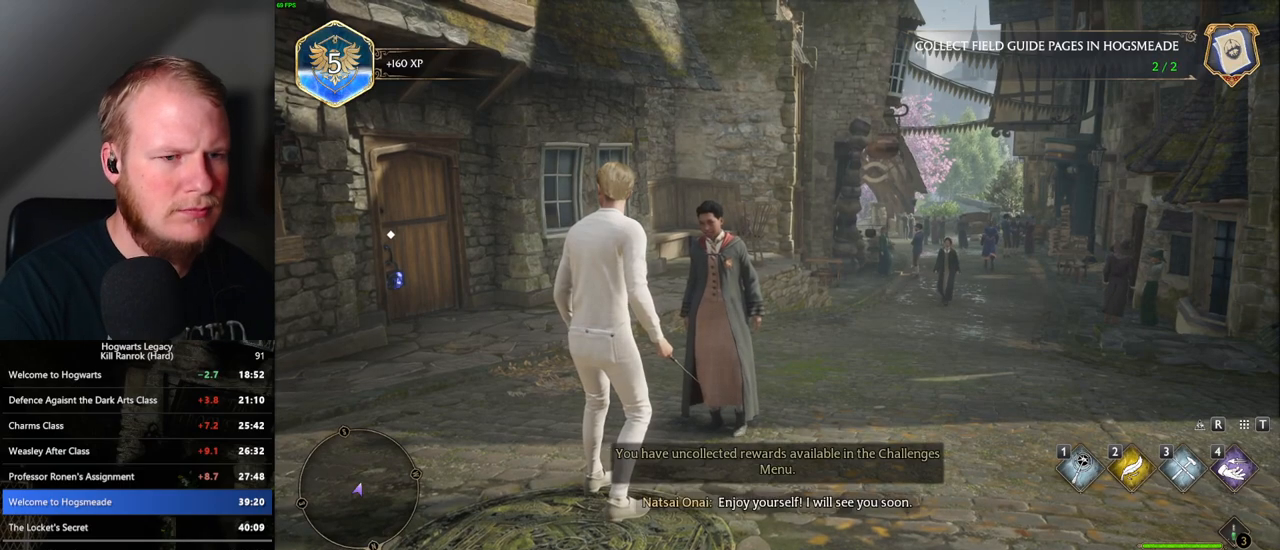
{"keys": ["s", "space"], "mouse": [], "events": [[133, "space", "up"], [233, "space", "down"], [300, "space", "up"], [367, "space", "down"], [400, "space", "up"], [483, "space", "down"]]}
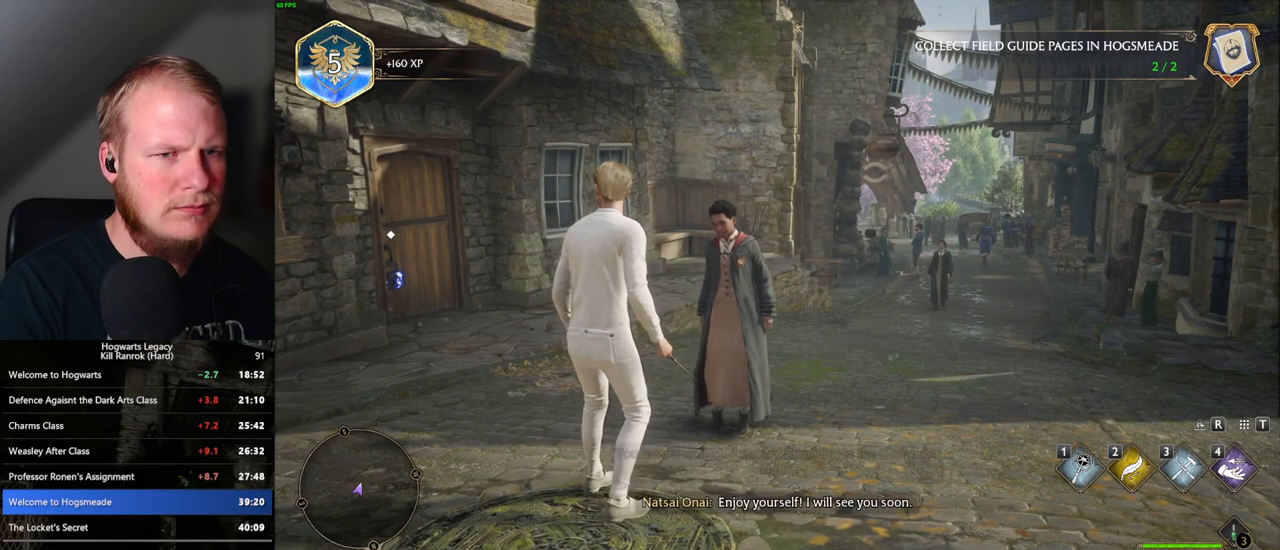
{"keys": ["s", "space"], "mouse": [], "events": [[50, "space", "up"], [233, "space", "down"], [300, "space", "up"], [333, "space", "down"], [367, "space", "up"], [467, "space", "down"]]}
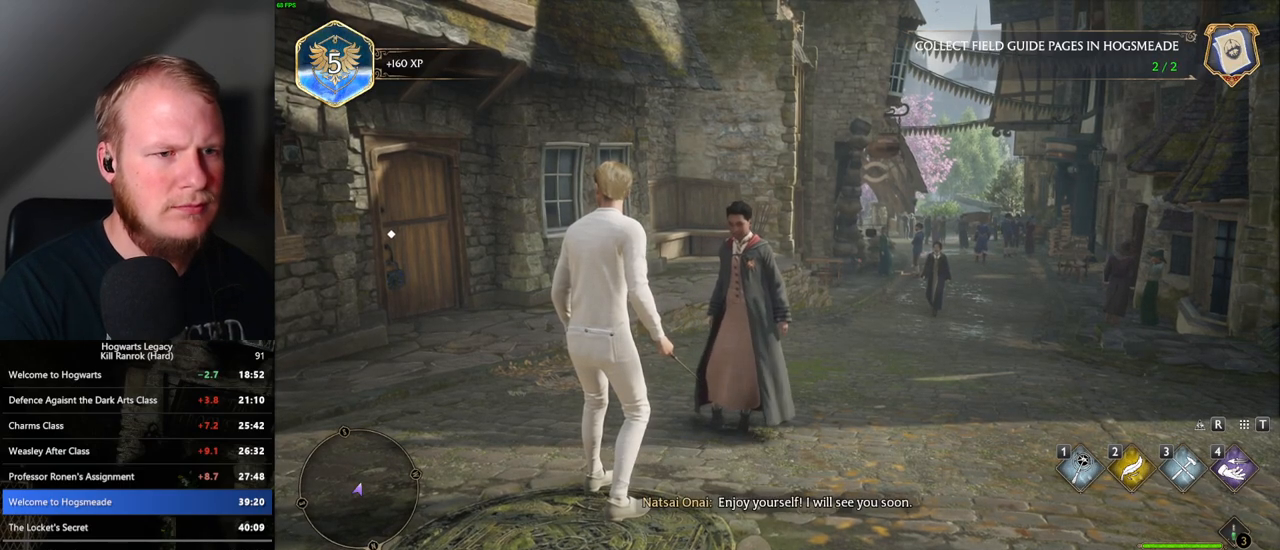
{"keys": ["s", "space"], "mouse": [], "events": [[50, "space", "up"], [83, "space", "down"], [133, "space", "up"], [217, "space", "down"], [283, "space", "up"], [300, "space", "down"], [350, "space", "up"], [483, "space", "down"]]}
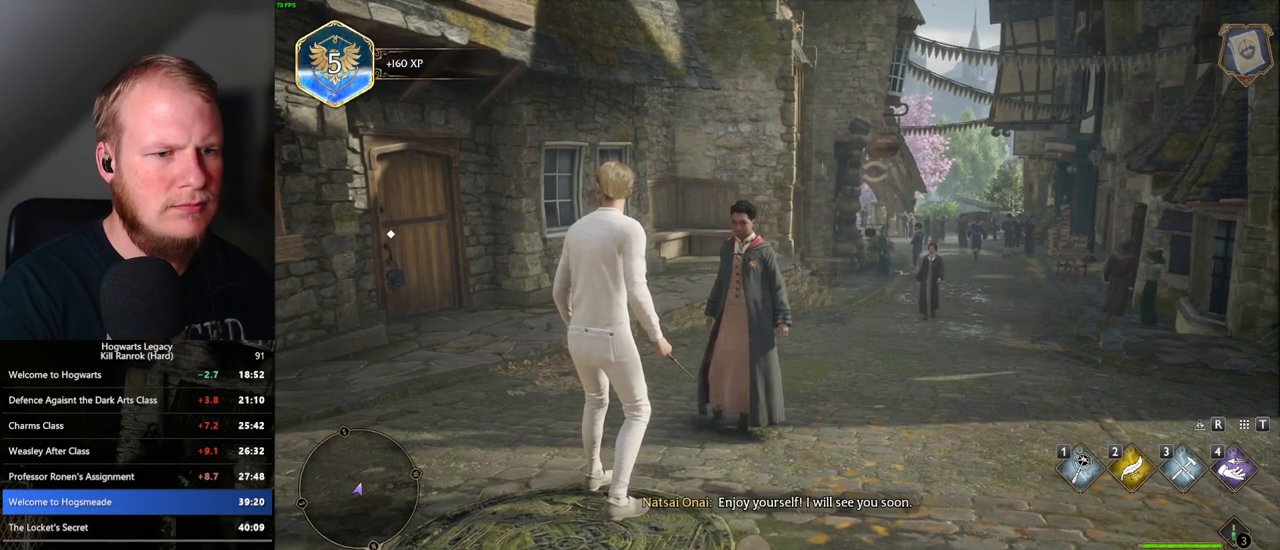
{"keys": ["s", "space"], "mouse": [], "events": [[33, "space", "up"], [267, "space", "down"], [333, "space", "up"], [367, "space", "down"], [400, "space", "up"], [500, "space", "down"]]}
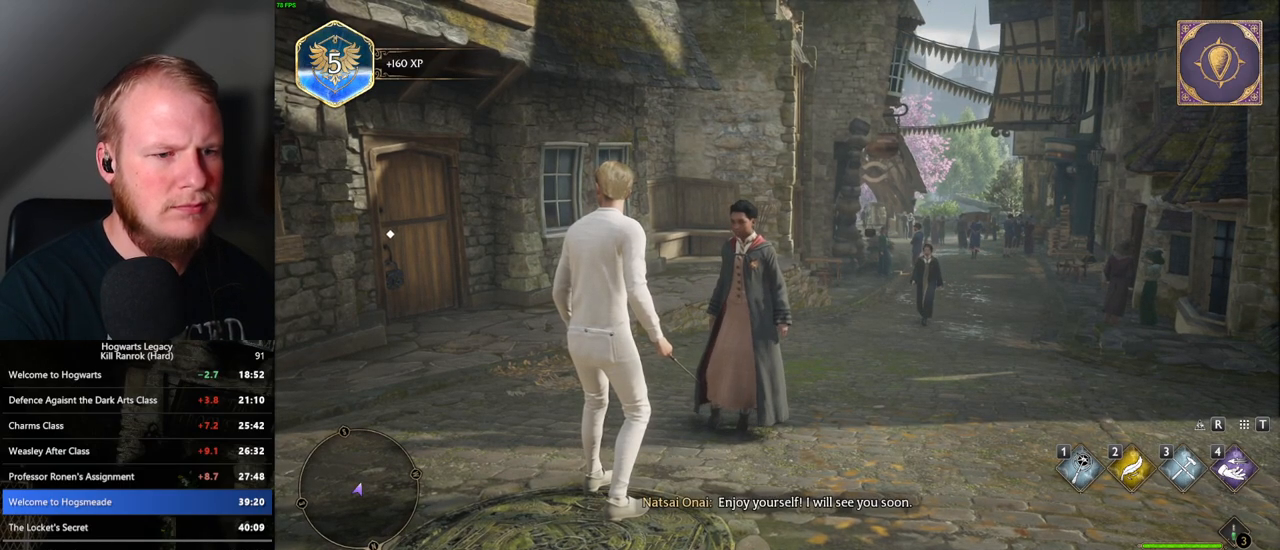
{"keys": ["s"], "mouse": [], "events": [[50, "space", "up"], [167, "space", "down"], [200, "space", "up"], [233, "space", "down"], [300, "space", "up"], [367, "space", "down"], [417, "space", "up"]]}